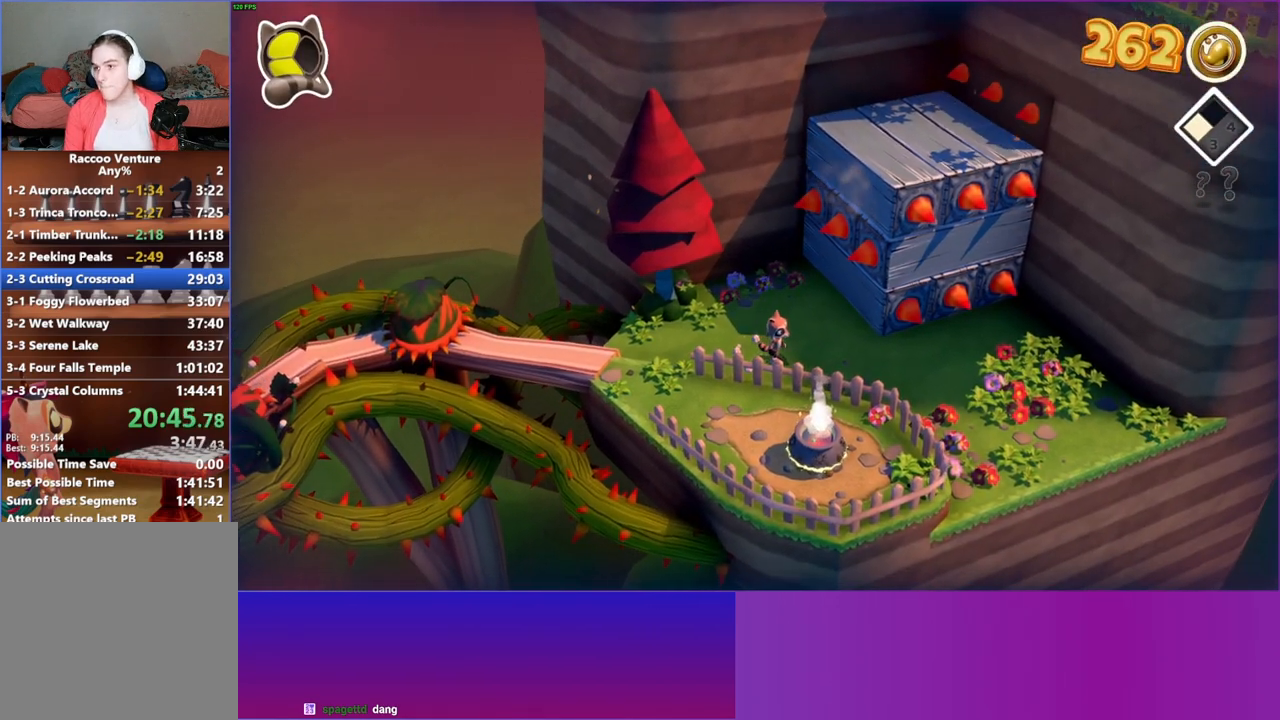
Gameplay with a controller (Xbox layout); each line is a JSON object with the inputs held at the frame after it. "events" lists button and stick changes between this image and that frame as [ms after this image, input, new state], when the widget could be followed in between. Not read: L3 R3.
{"buttons": [], "left_stick": "center", "right_stick": "center", "events": []}
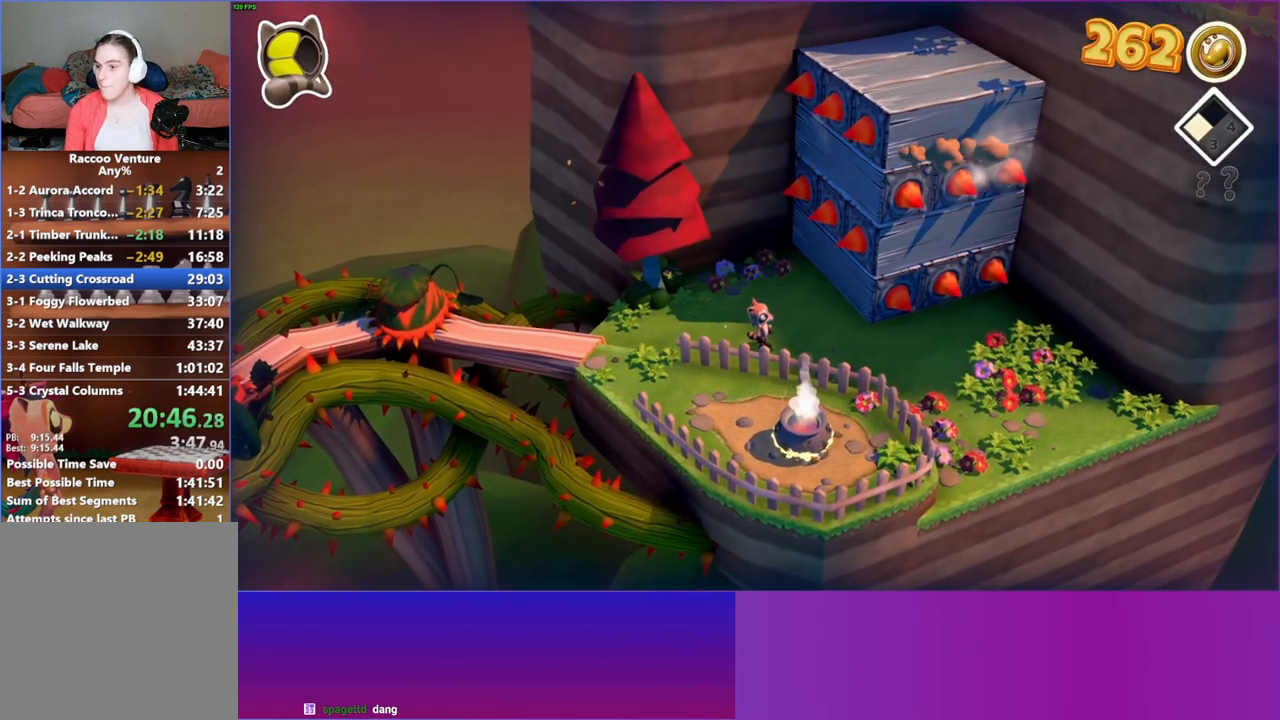
{"buttons": [], "left_stick": "center", "right_stick": "center", "events": []}
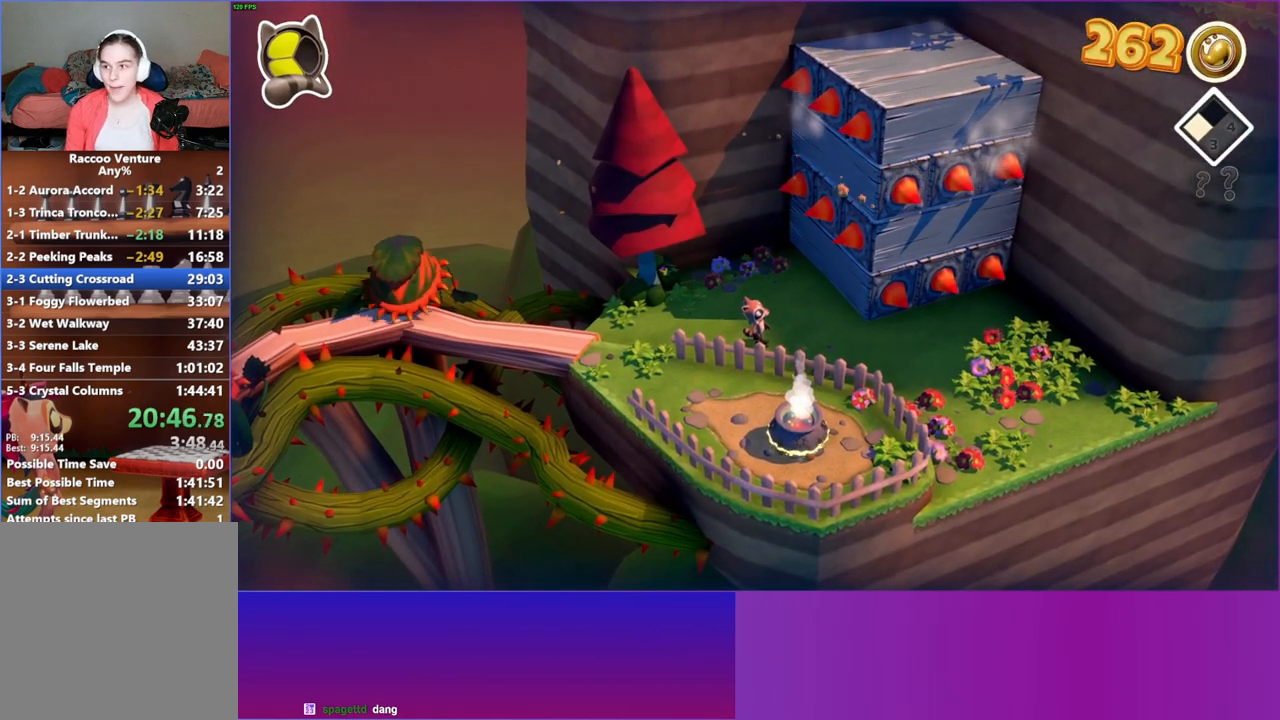
{"buttons": [], "left_stick": "center", "right_stick": "center", "events": []}
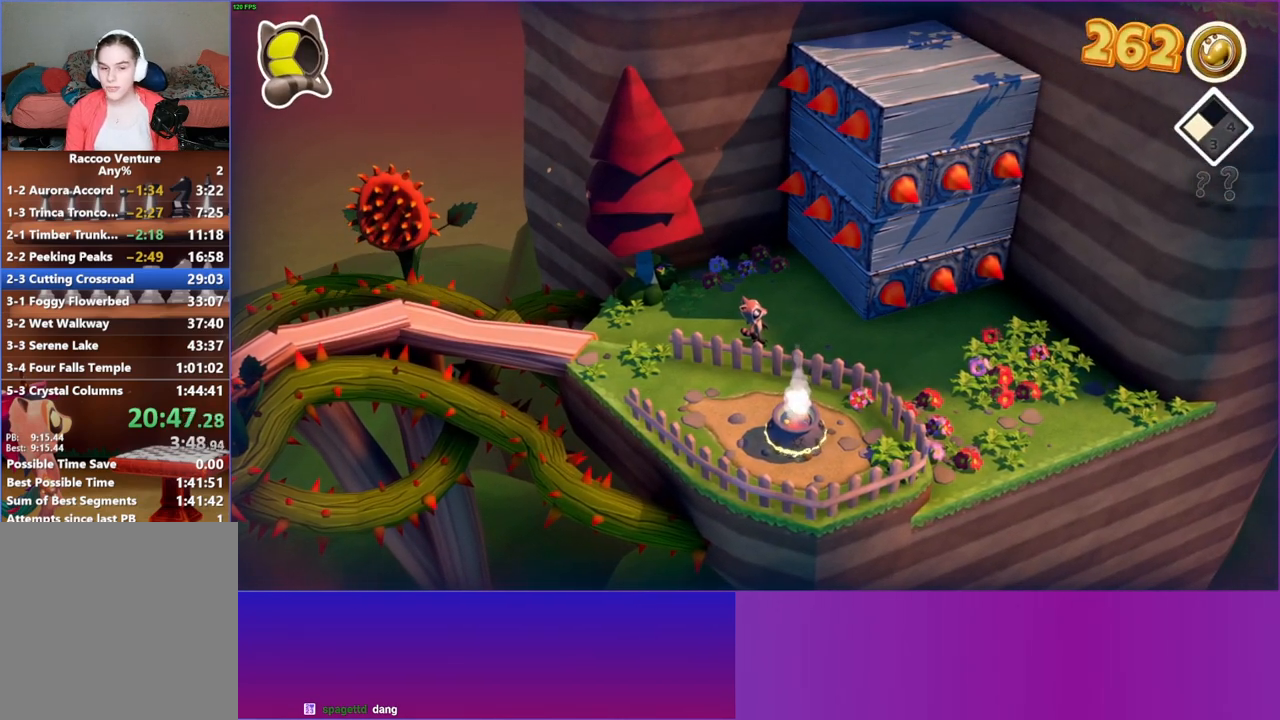
{"buttons": [], "left_stick": "center", "right_stick": "center", "events": []}
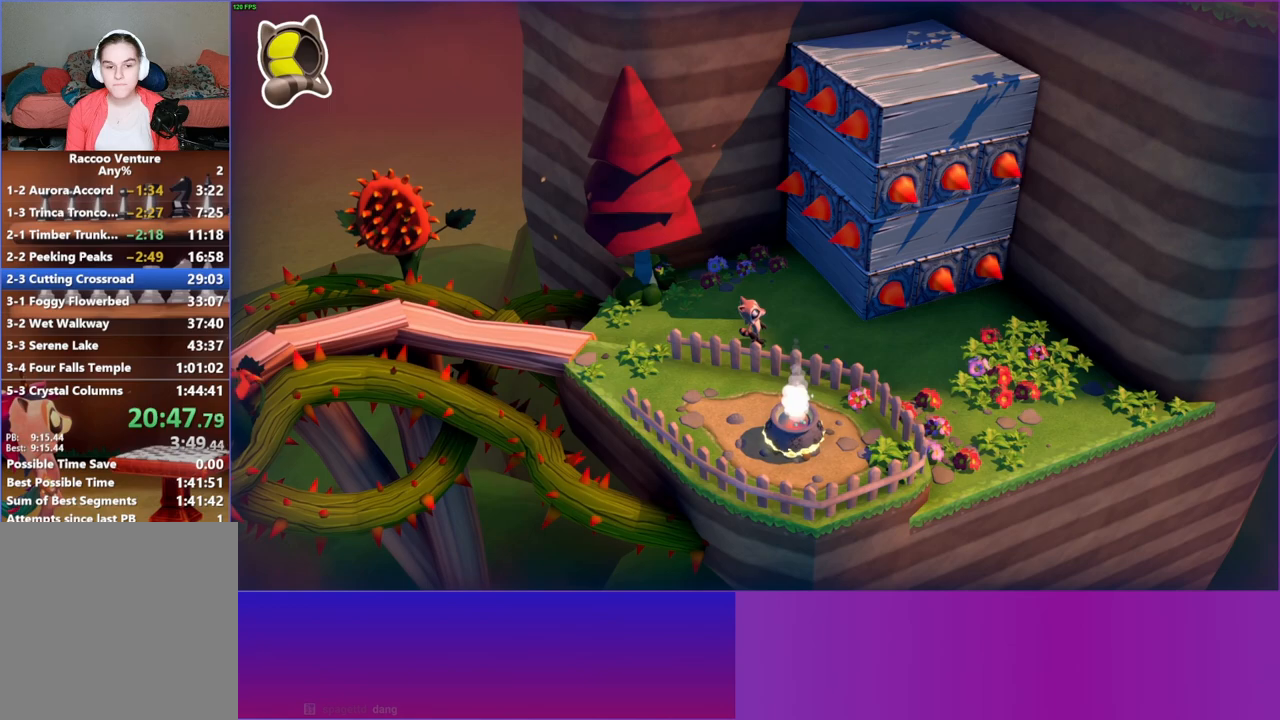
{"buttons": [], "left_stick": "right", "right_stick": "center", "events": [[17, "left_stick", "down"], [117, "A", "down"], [383, "A", "up"], [483, "left_stick", "right"]]}
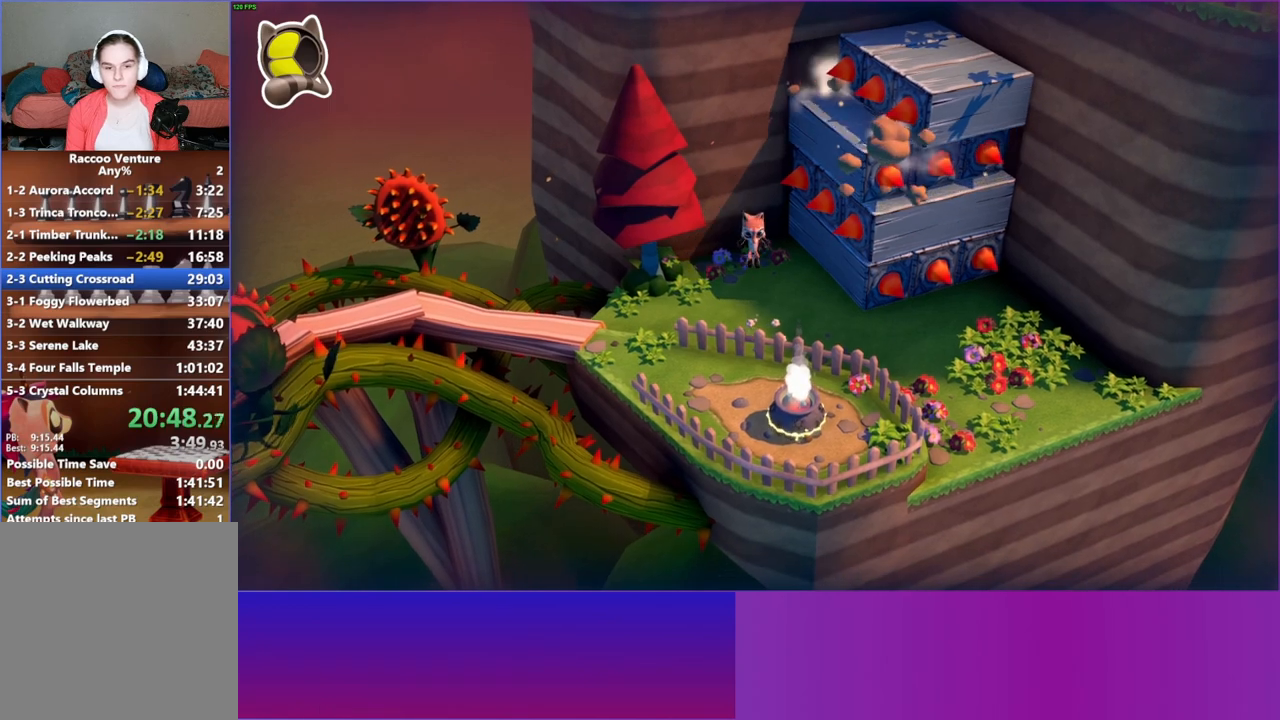
{"buttons": [], "left_stick": "center", "right_stick": "center", "events": [[17, "left_stick", "up-right"], [117, "left_stick", "center"]]}
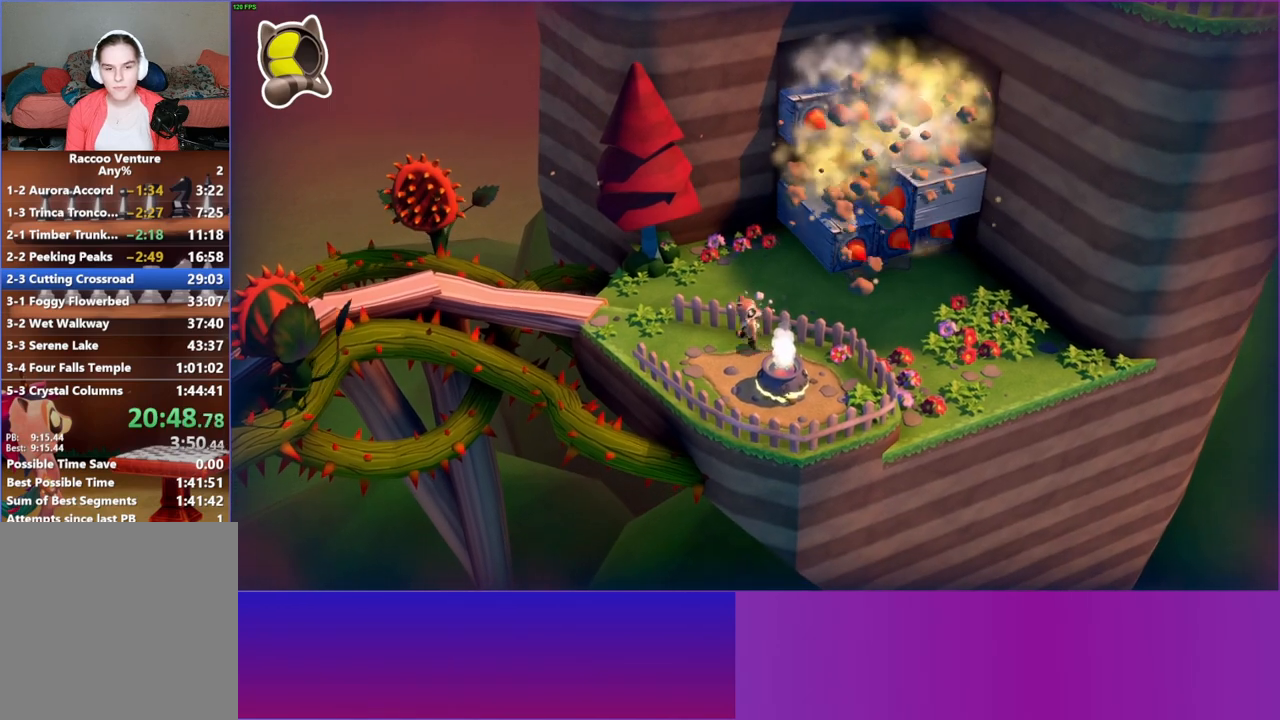
{"buttons": [], "left_stick": "center", "right_stick": "center", "events": [[217, "left_stick", "up-right"], [250, "A", "down"], [367, "A", "up"], [367, "left_stick", "center"]]}
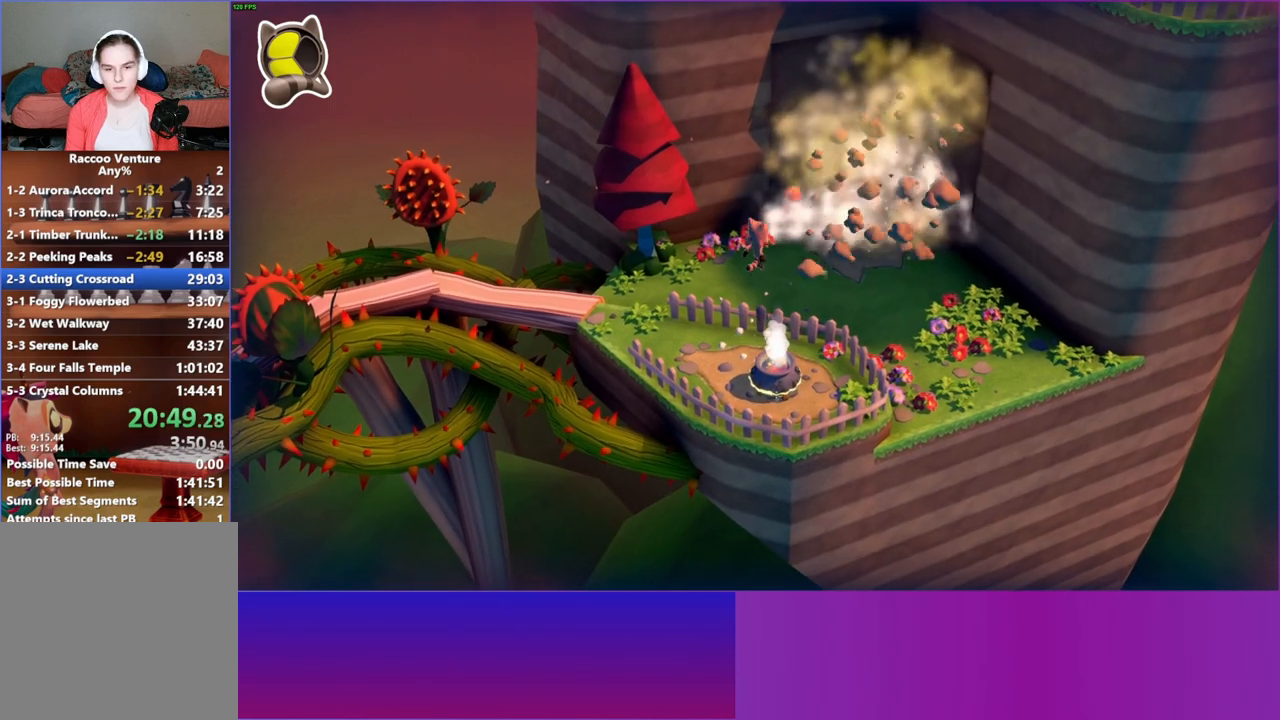
{"buttons": [], "left_stick": "center", "right_stick": "center", "events": []}
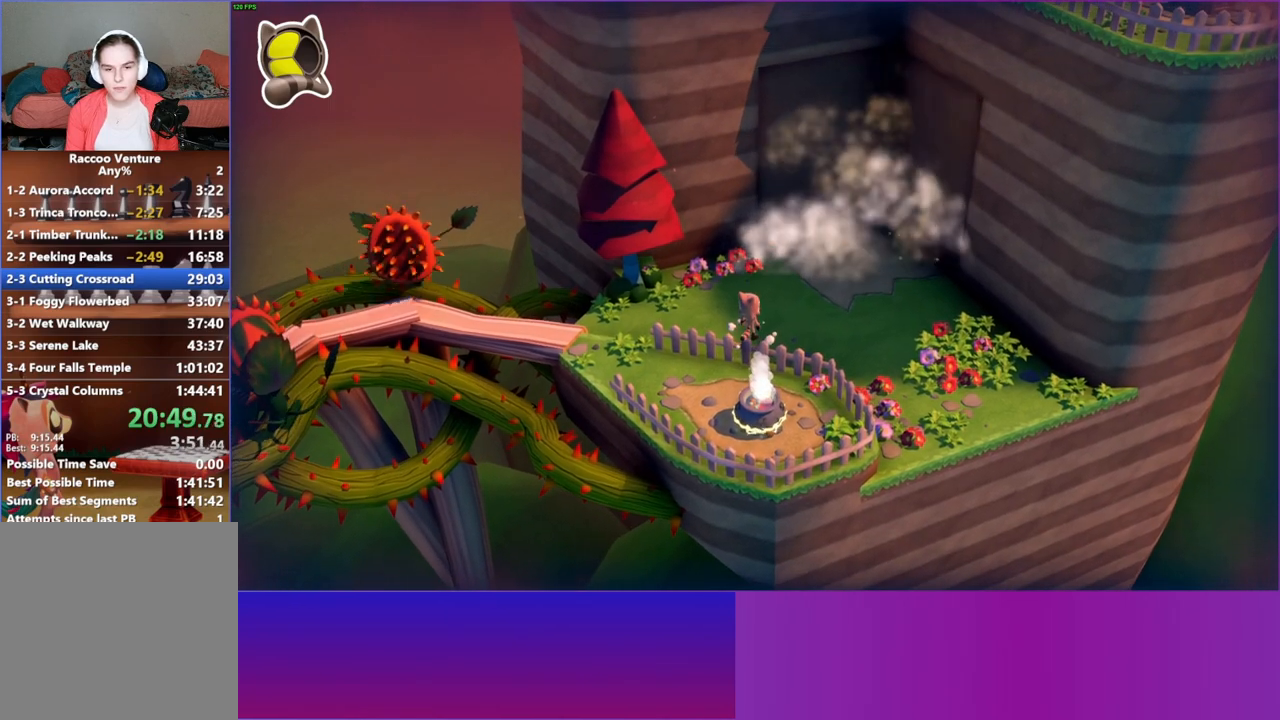
{"buttons": [], "left_stick": "center", "right_stick": "center", "events": []}
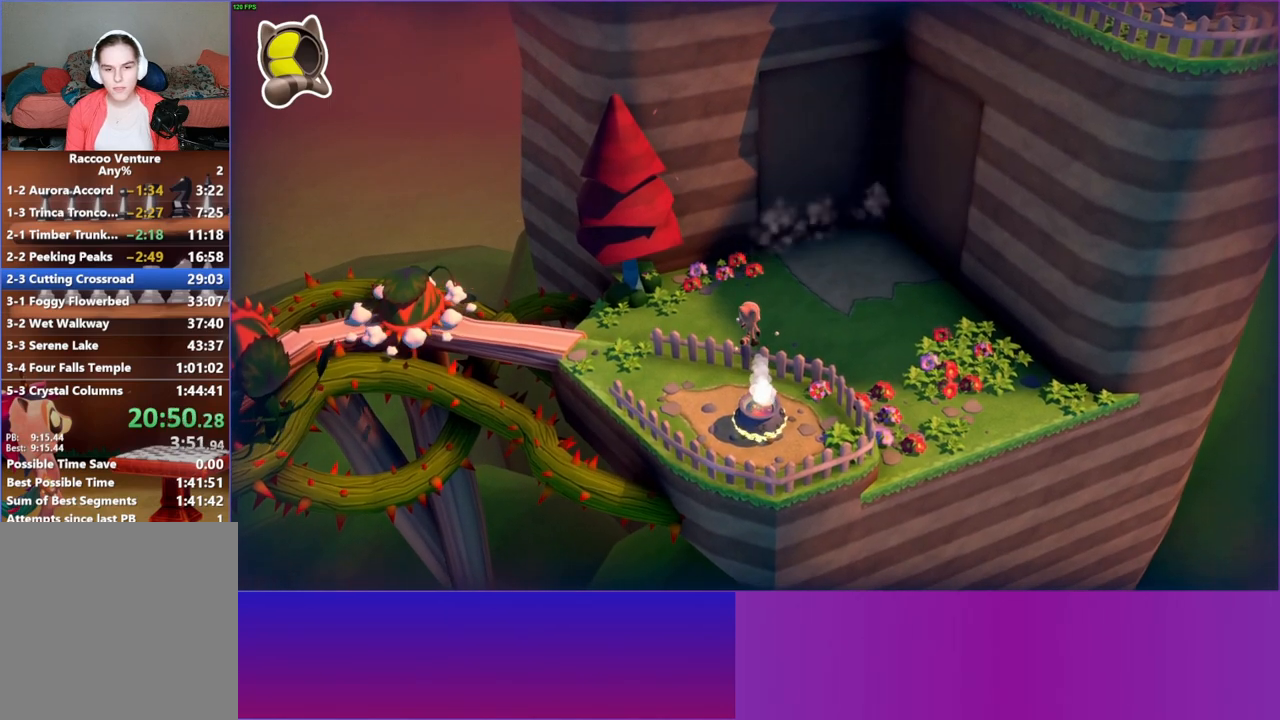
{"buttons": [], "left_stick": "center", "right_stick": "center", "events": []}
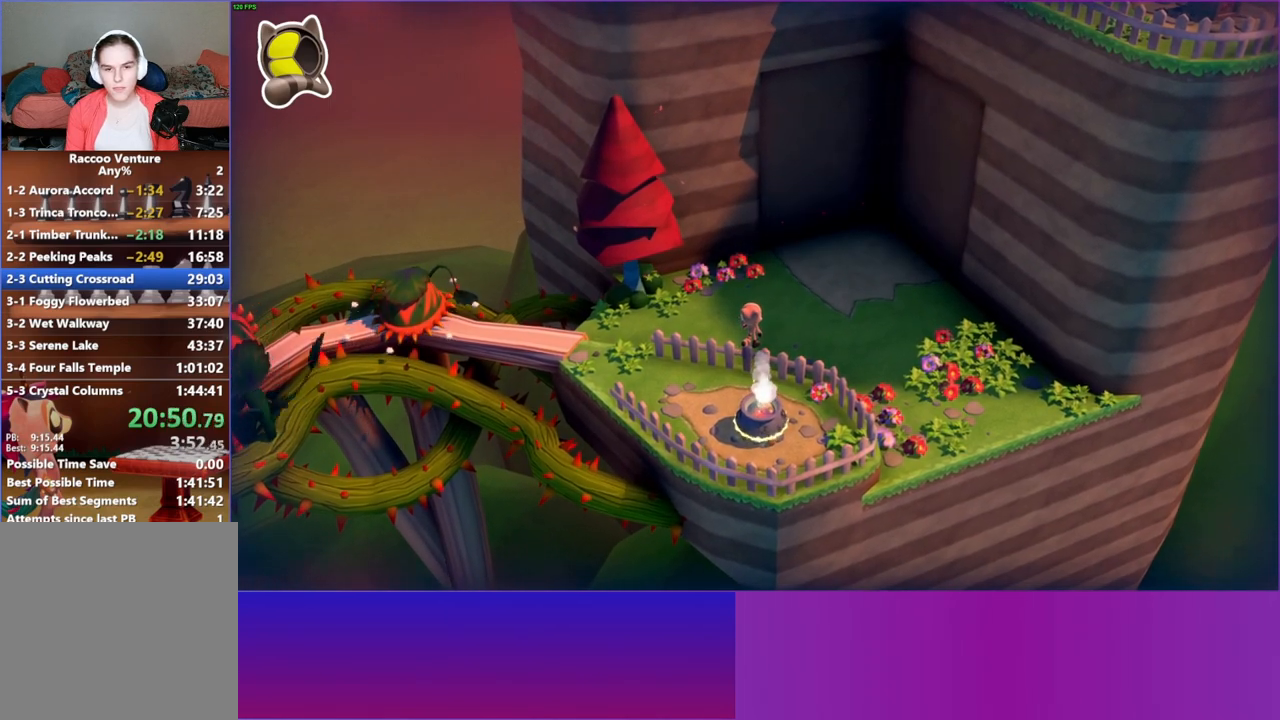
{"buttons": [], "left_stick": "up-right", "right_stick": "center", "events": [[450, "left_stick", "up-right"]]}
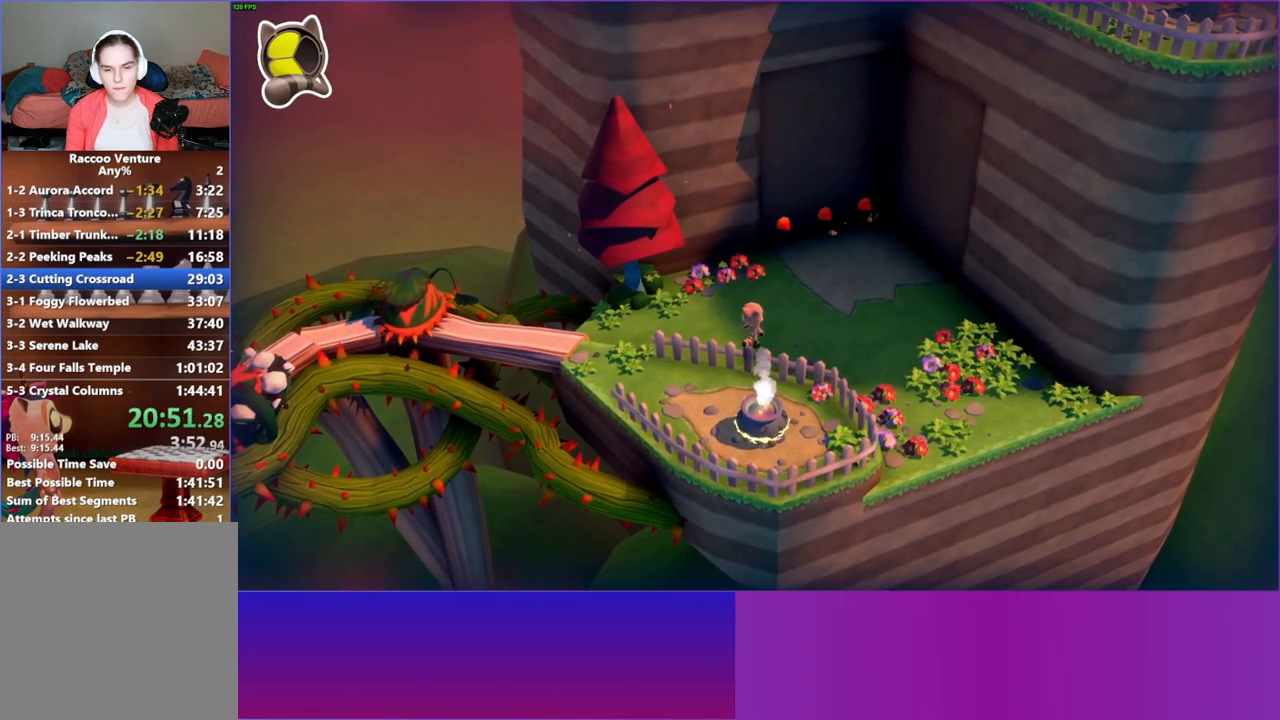
{"buttons": [], "left_stick": "up-right", "right_stick": "center", "events": [[167, "left_stick", "up-left"], [333, "left_stick", "up"], [467, "left_stick", "up-right"]]}